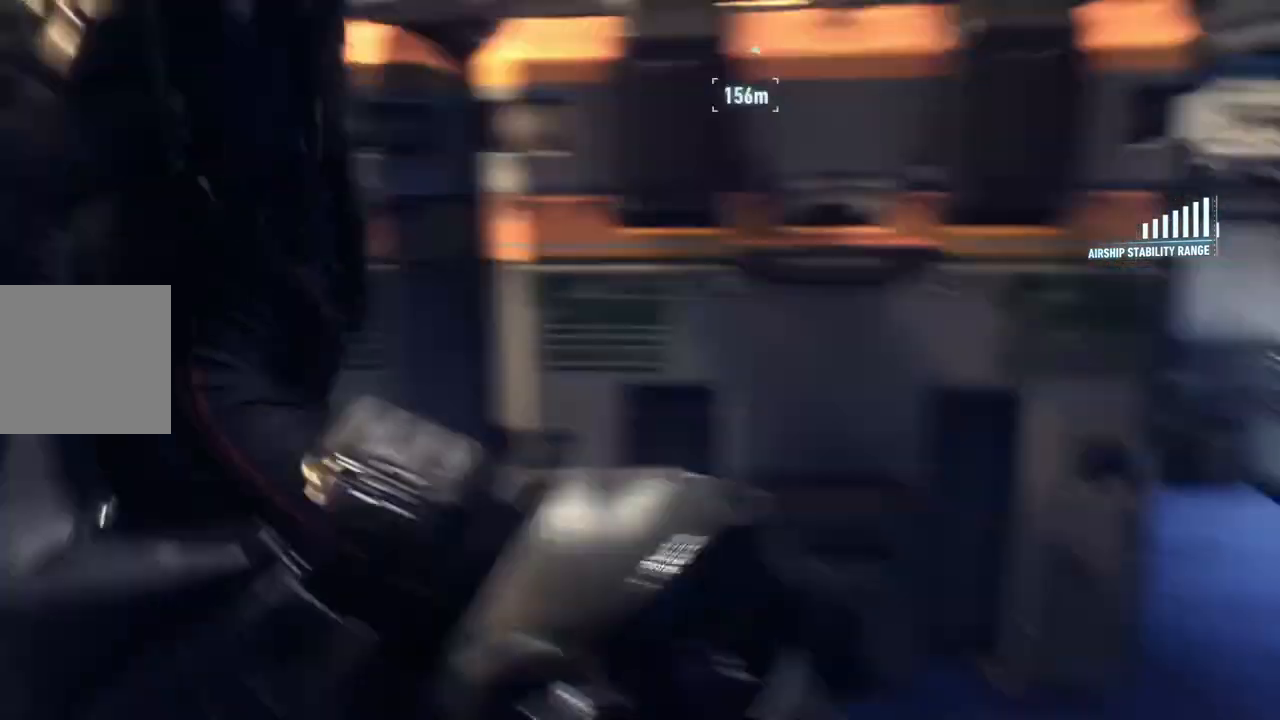
Gameplay with a controller (Xbox layout); each line is a JSON object with the inputs held at the frame after it. "events" lists button and stick changes between this image and that frame as [ms after this image, input, new state], when the widget could be followed in between. Not read: L2.
{"buttons": [], "left_stick": "right", "right_stick": "center", "events": [[167, "L1", "up"]]}
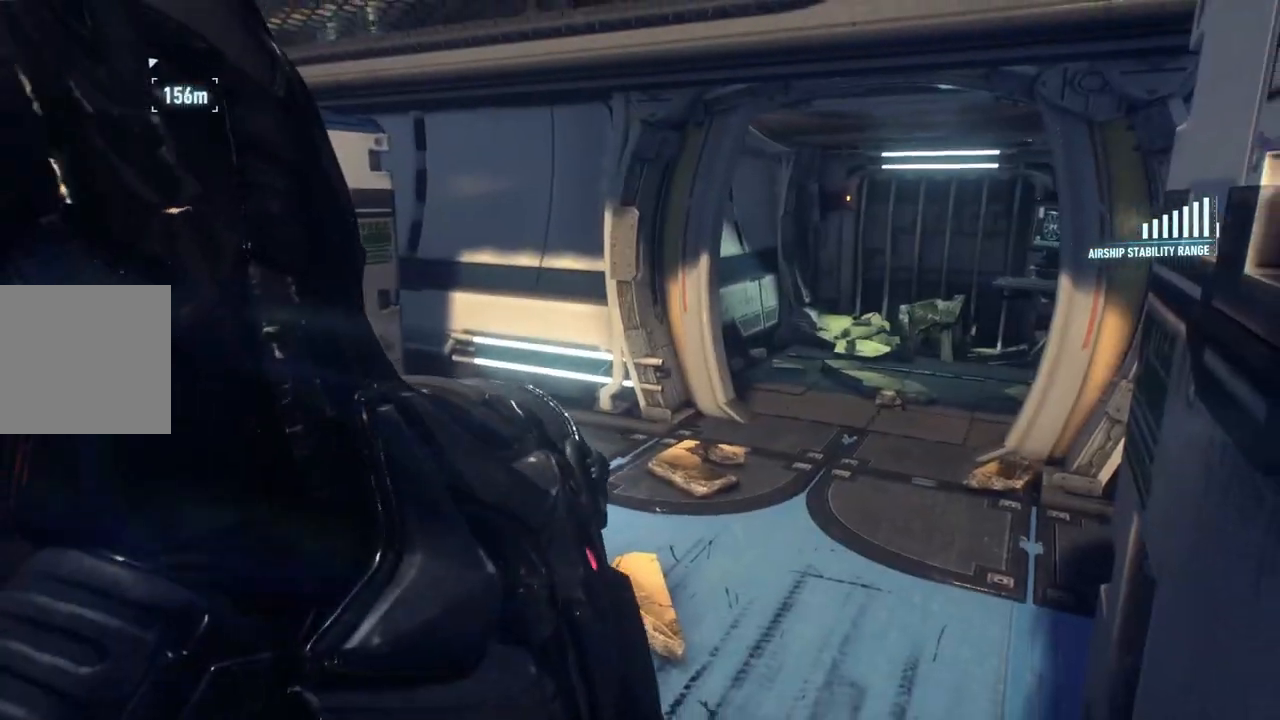
{"buttons": [], "left_stick": "right", "right_stick": "center", "events": [[100, "right_stick", "left"], [500, "right_stick", "center"]]}
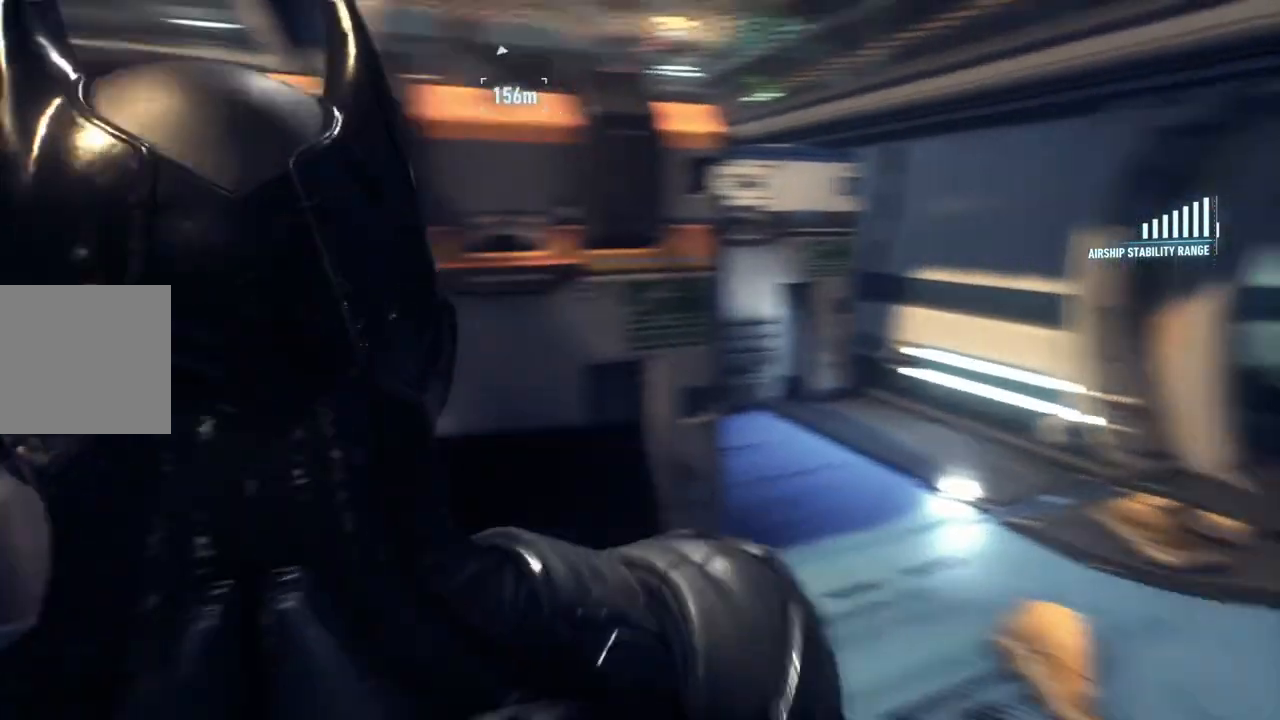
{"buttons": [], "left_stick": "right", "right_stick": "center", "events": []}
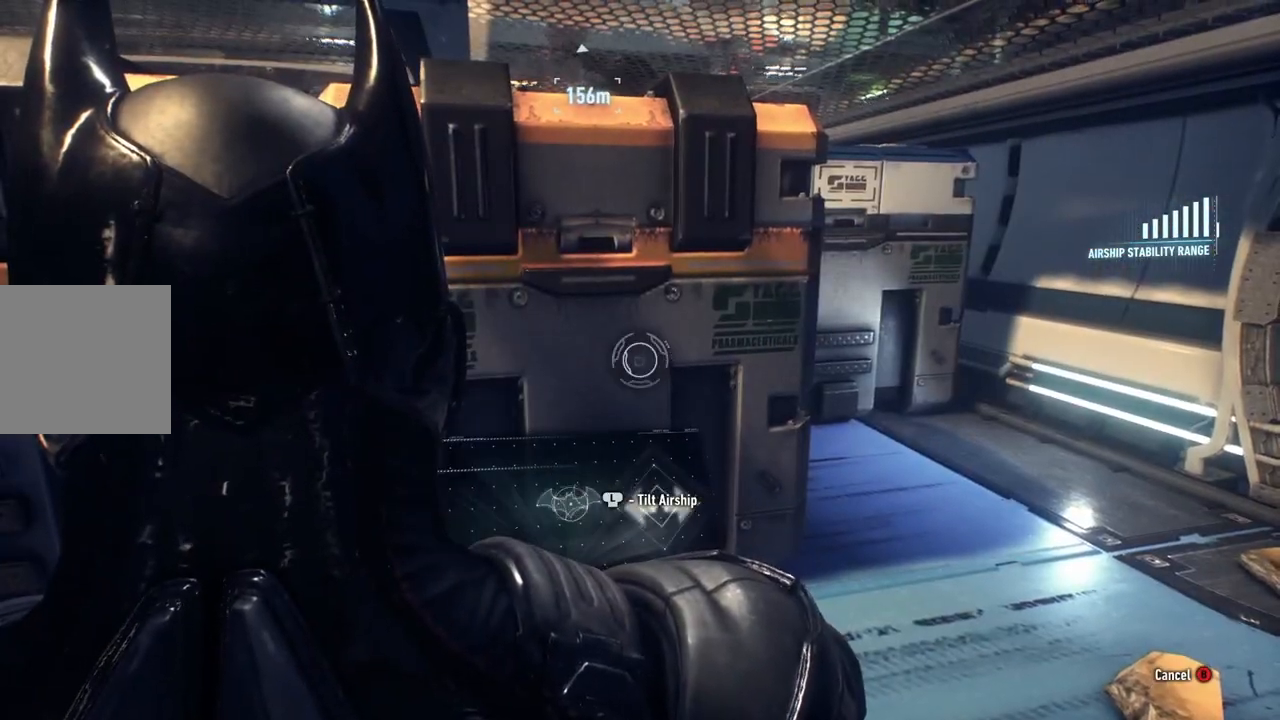
{"buttons": [], "left_stick": "right", "right_stick": "center", "events": [[100, "right_stick", "left"], [450, "right_stick", "center"]]}
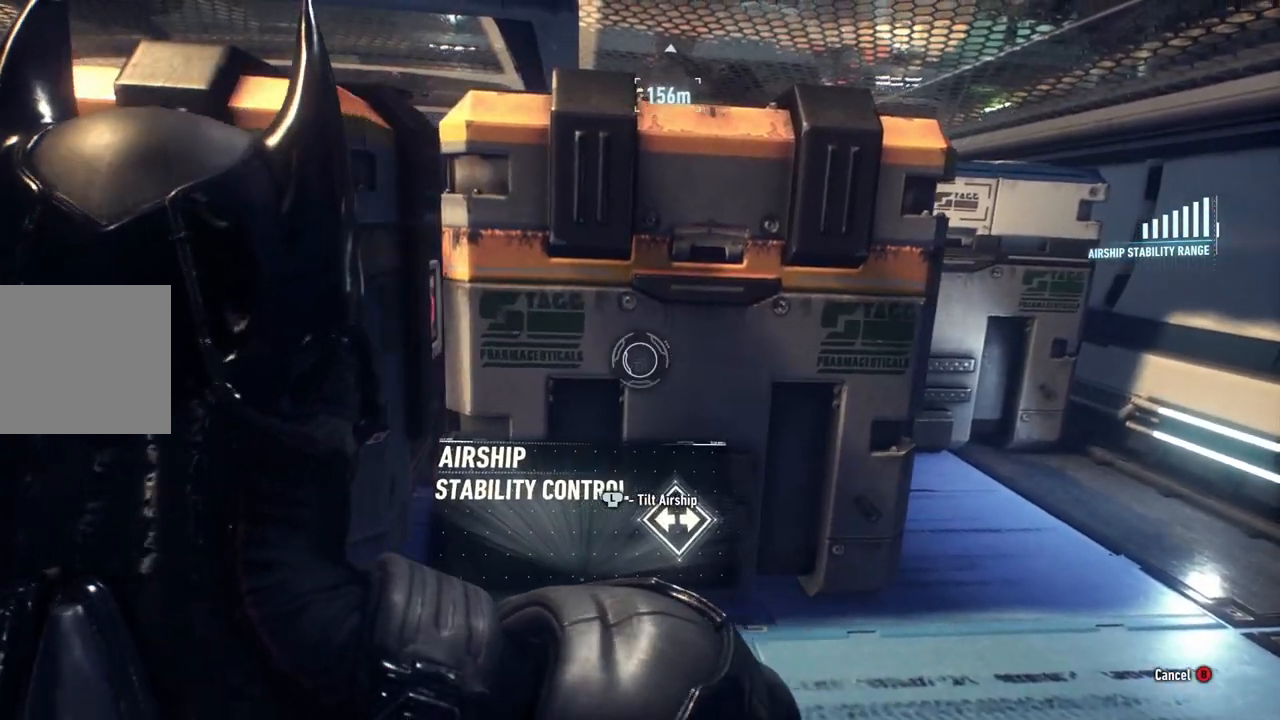
{"buttons": [], "left_stick": "center", "right_stick": "left", "events": [[333, "left_stick", "center"], [383, "right_stick", "left"]]}
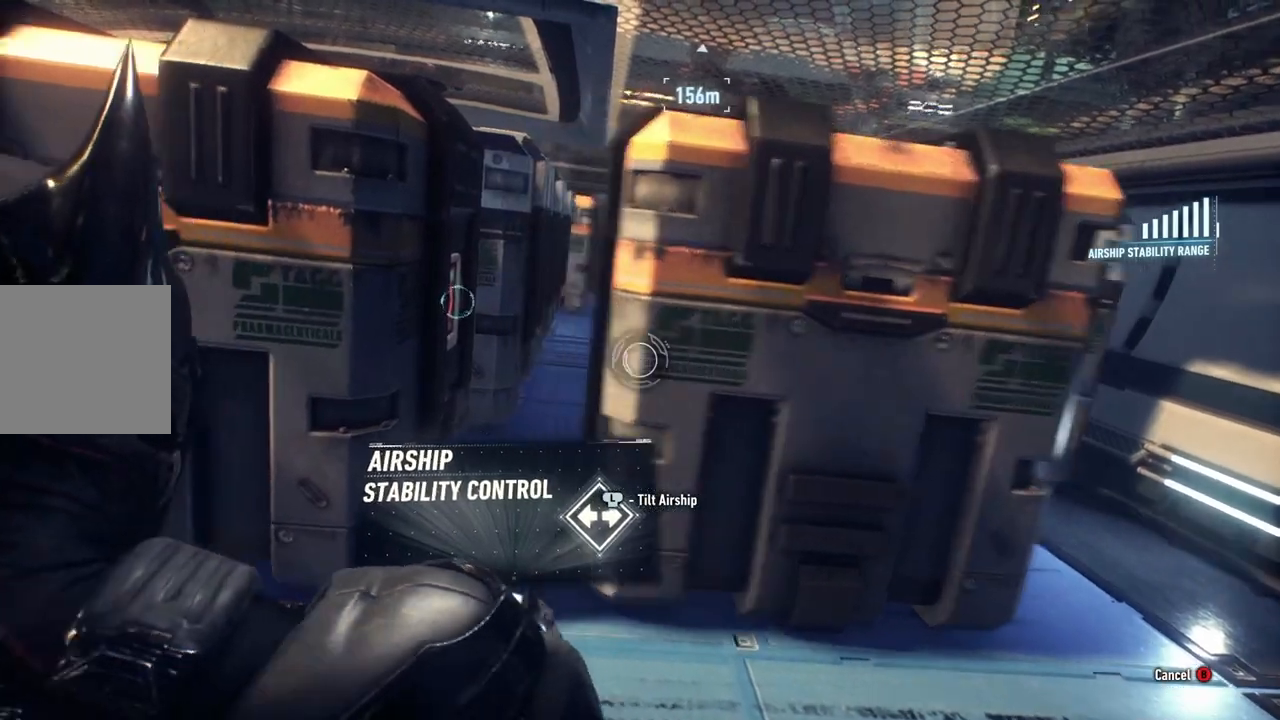
{"buttons": [], "left_stick": "center", "right_stick": "center", "events": [[50, "right_stick", "center"], [300, "L1", "down"], [400, "L1", "up"]]}
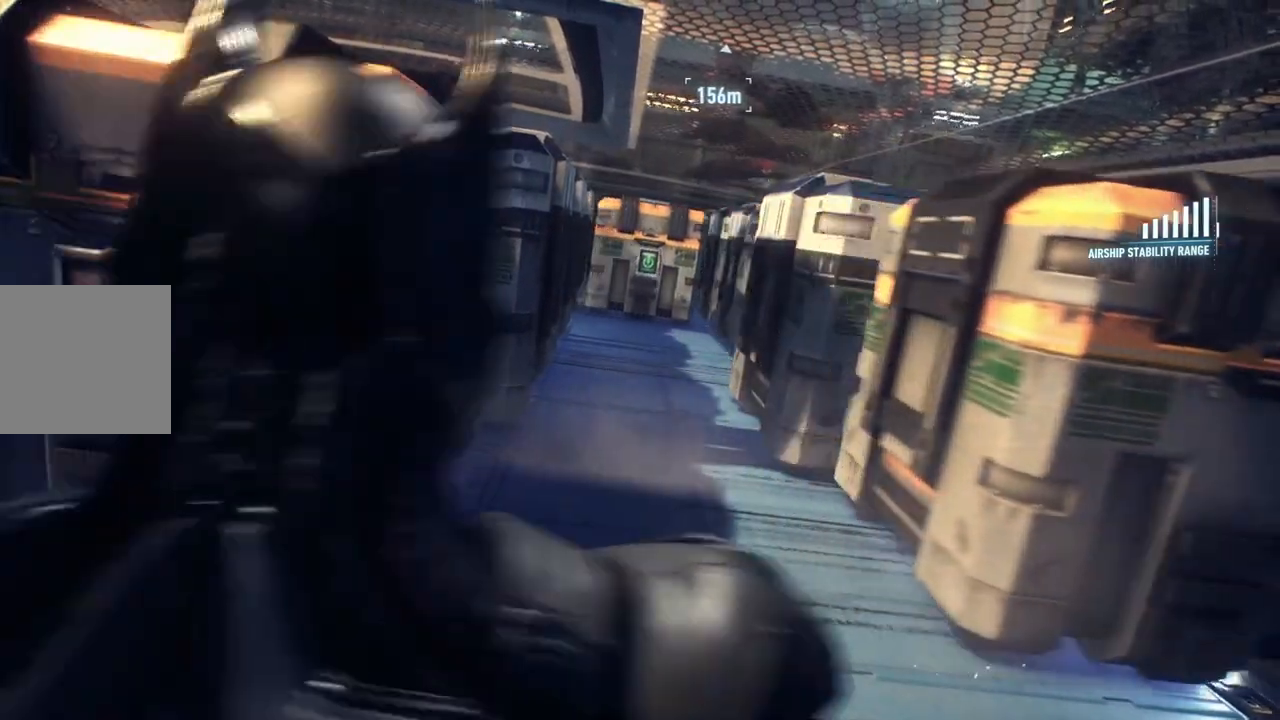
{"buttons": [], "left_stick": "up-right", "right_stick": "center", "events": [[33, "left_stick", "up"], [483, "left_stick", "up-right"]]}
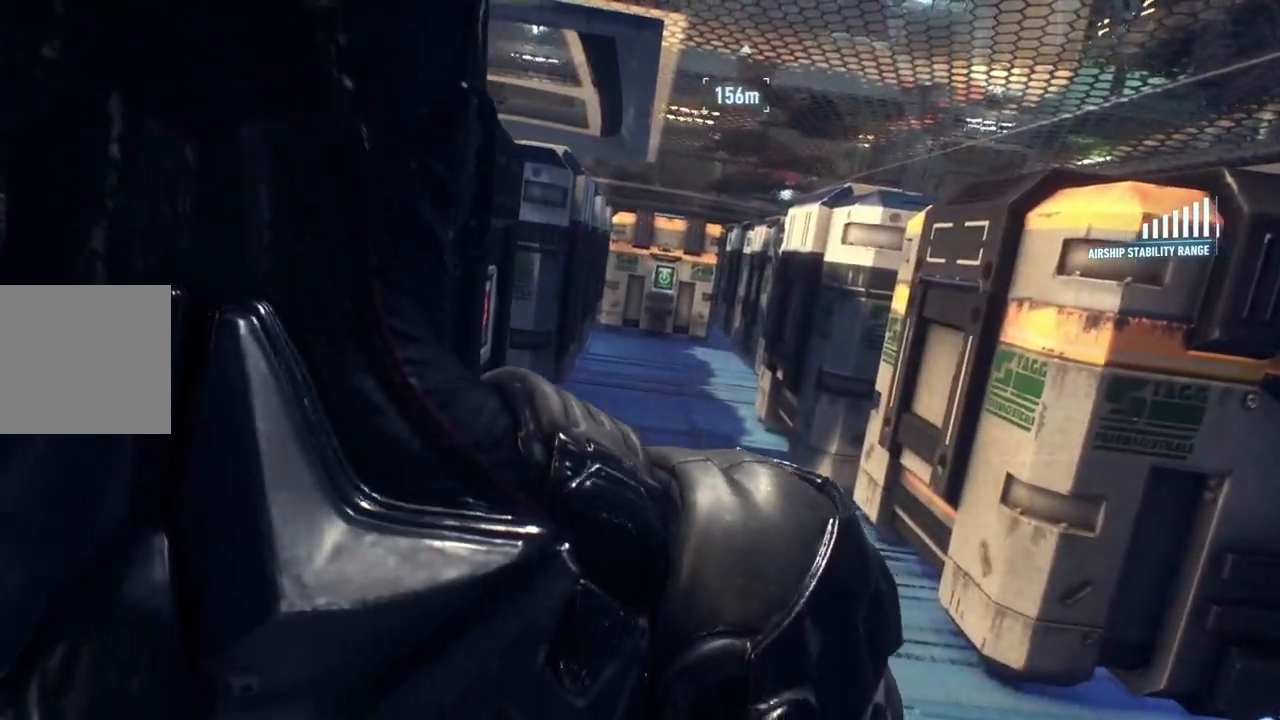
{"buttons": ["R2"], "left_stick": "up", "right_stick": "center", "events": [[333, "R2", "down"], [450, "left_stick", "up"]]}
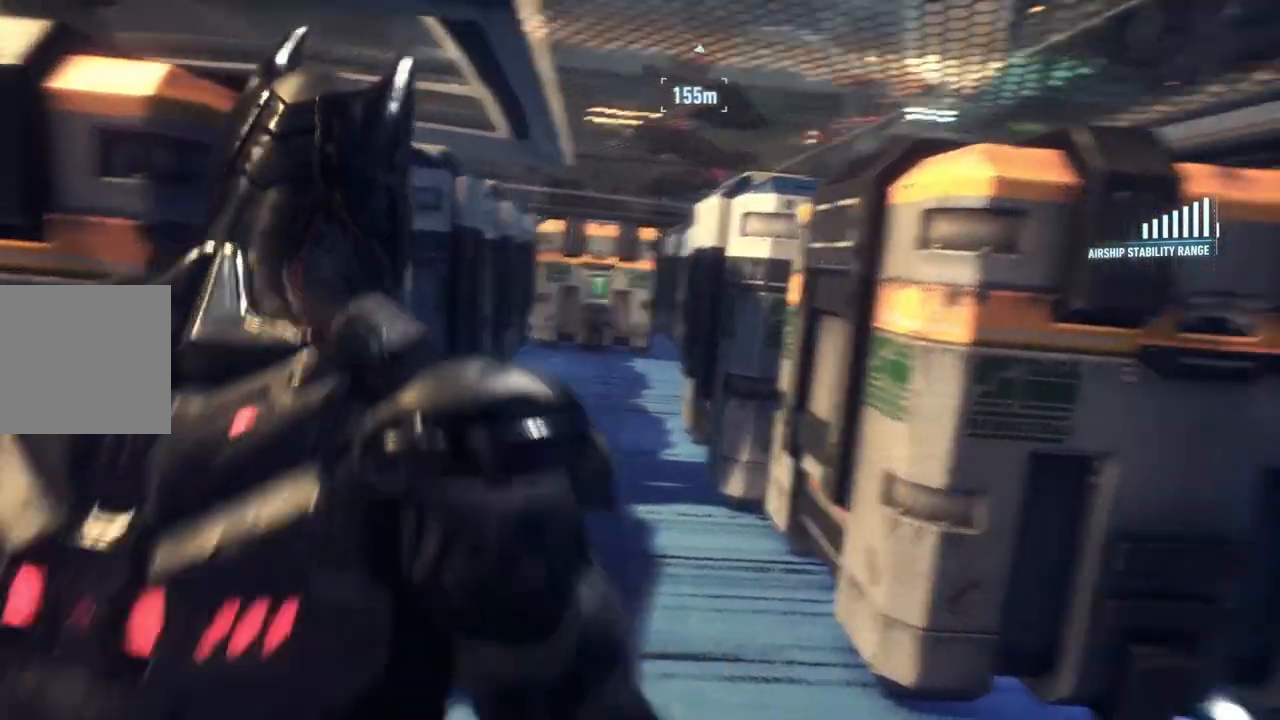
{"buttons": ["R2"], "left_stick": "up-left", "right_stick": "center", "events": [[417, "left_stick", "up-left"]]}
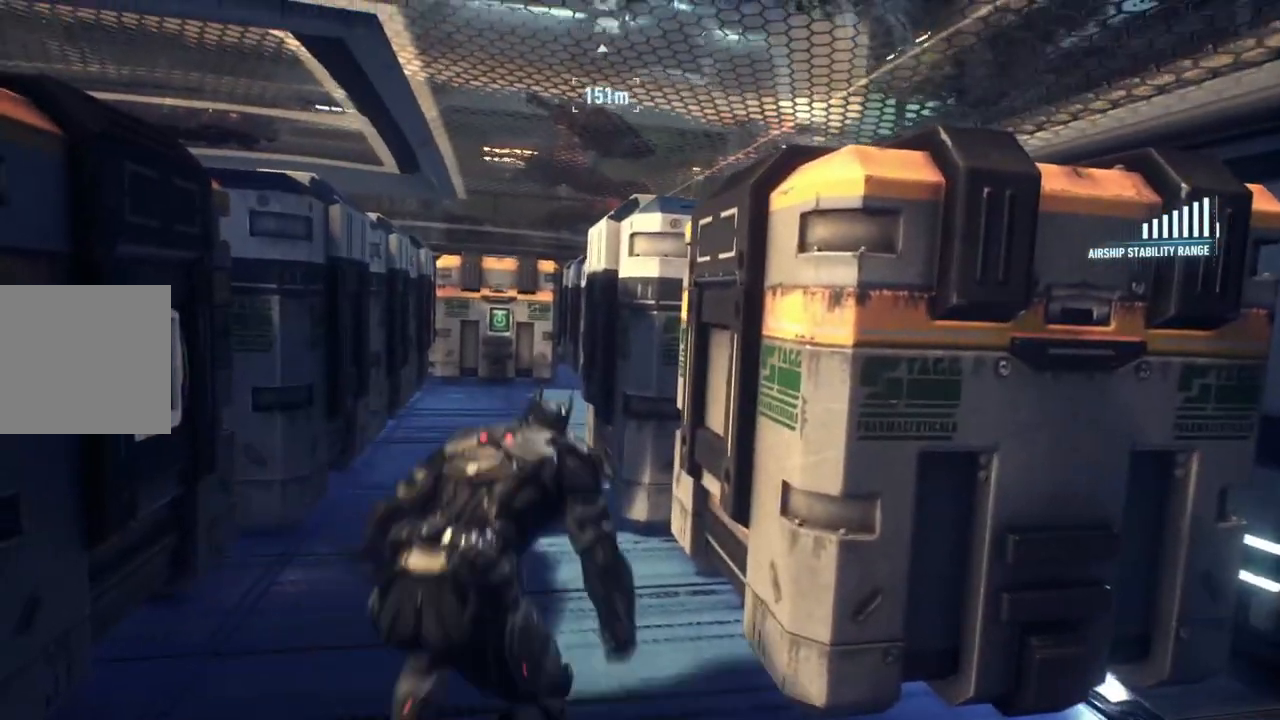
{"buttons": ["R2"], "left_stick": "up", "right_stick": "center", "events": [[350, "left_stick", "up"]]}
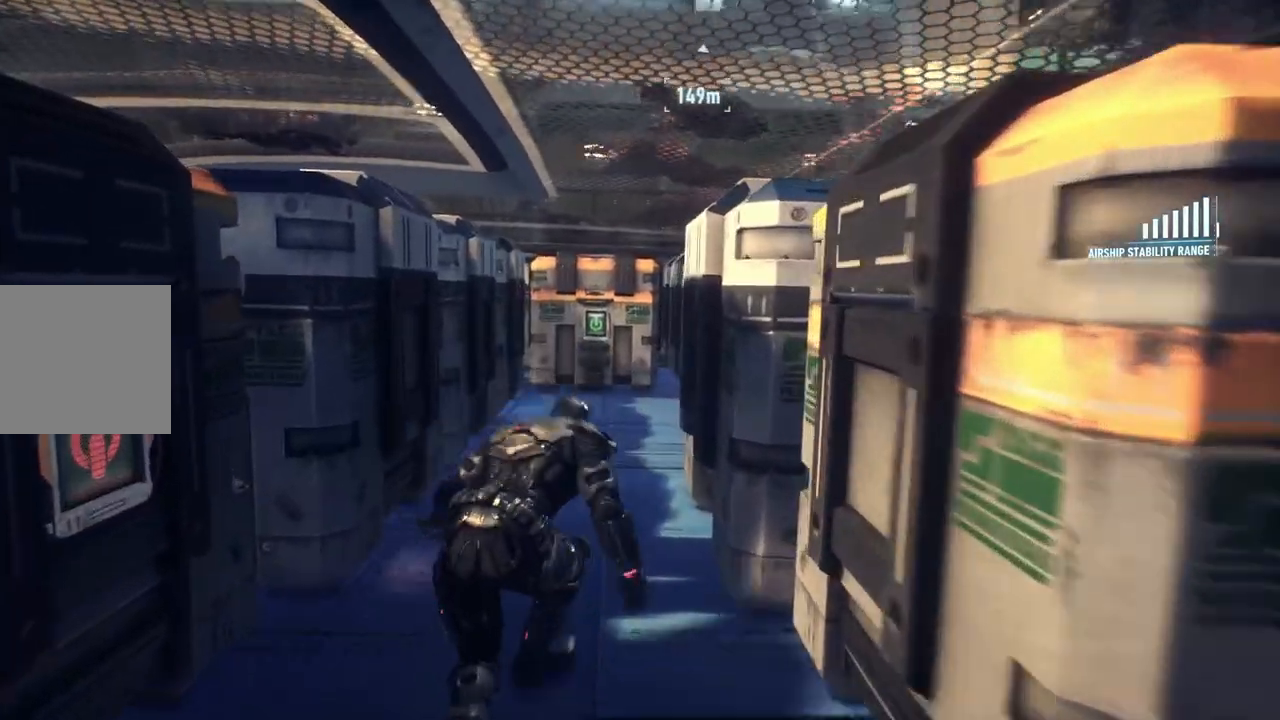
{"buttons": ["R2"], "left_stick": "up-left", "right_stick": "down-right", "events": [[50, "right_stick", "down-right"], [300, "left_stick", "up-left"]]}
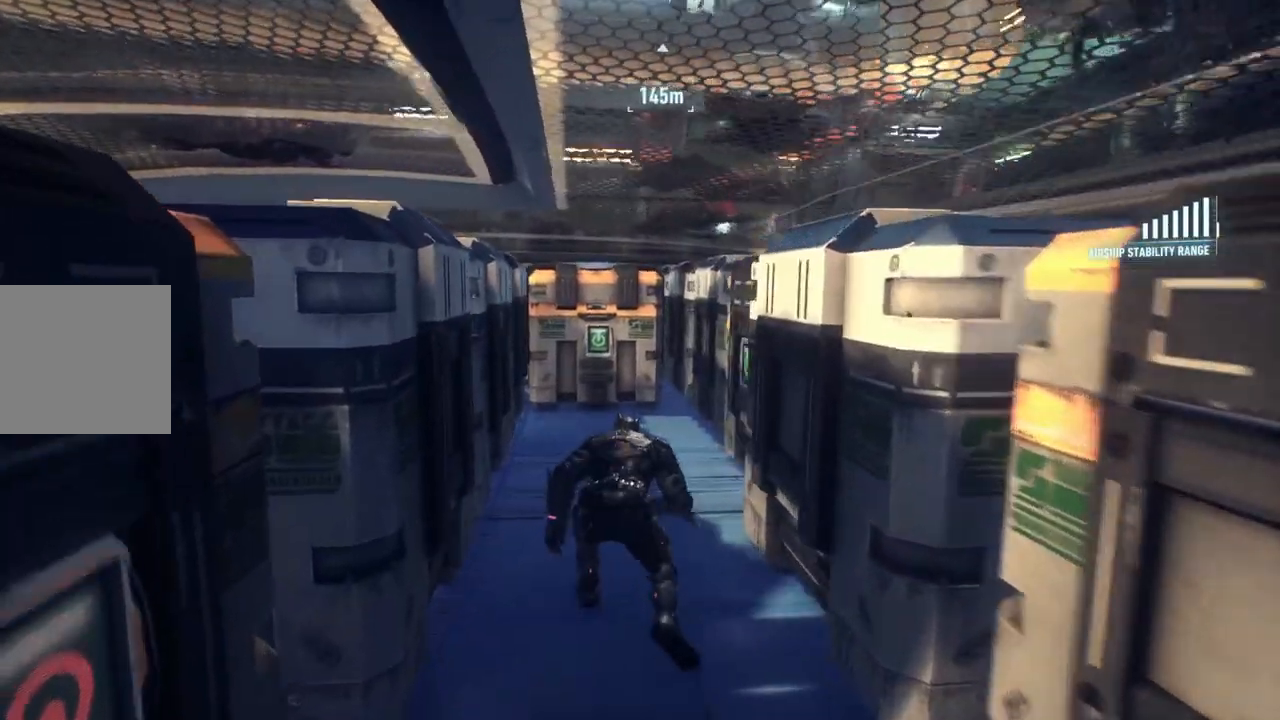
{"buttons": [], "left_stick": "up-left", "right_stick": "right", "events": [[183, "R2", "up"], [333, "right_stick", "right"]]}
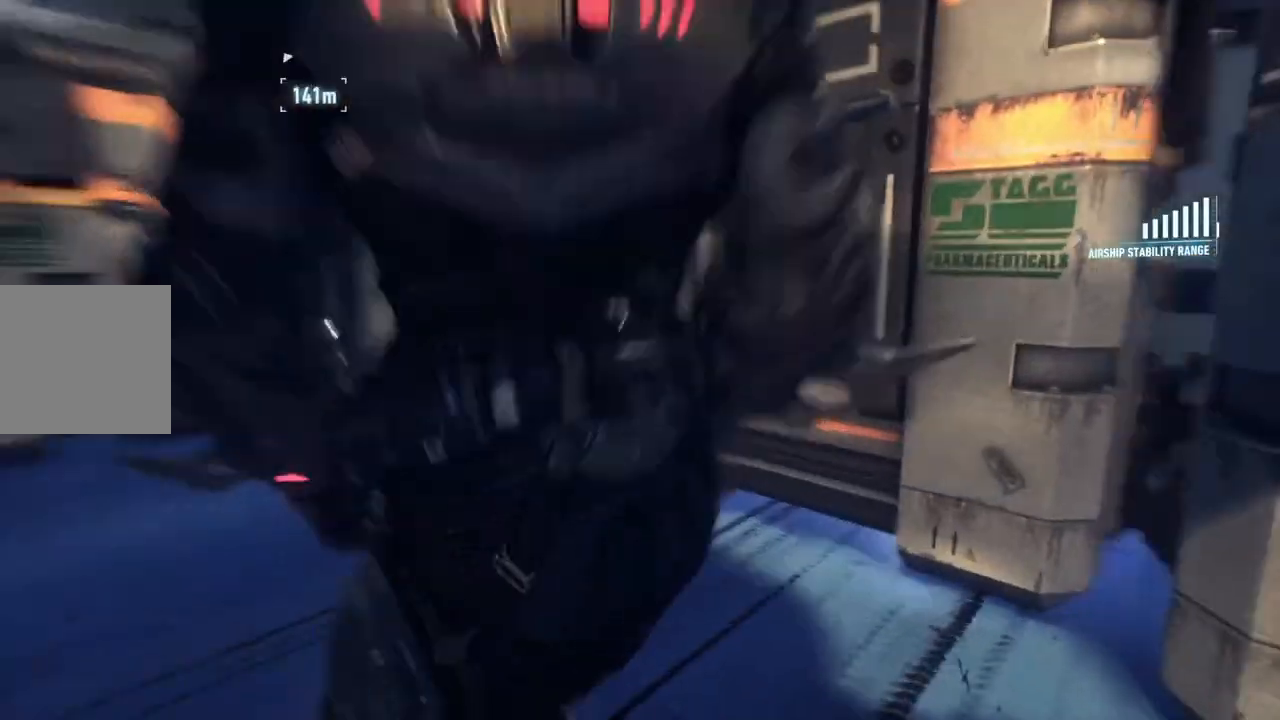
{"buttons": [], "left_stick": "center", "right_stick": "up", "events": [[150, "right_stick", "up-right"], [200, "left_stick", "center"], [250, "right_stick", "up"]]}
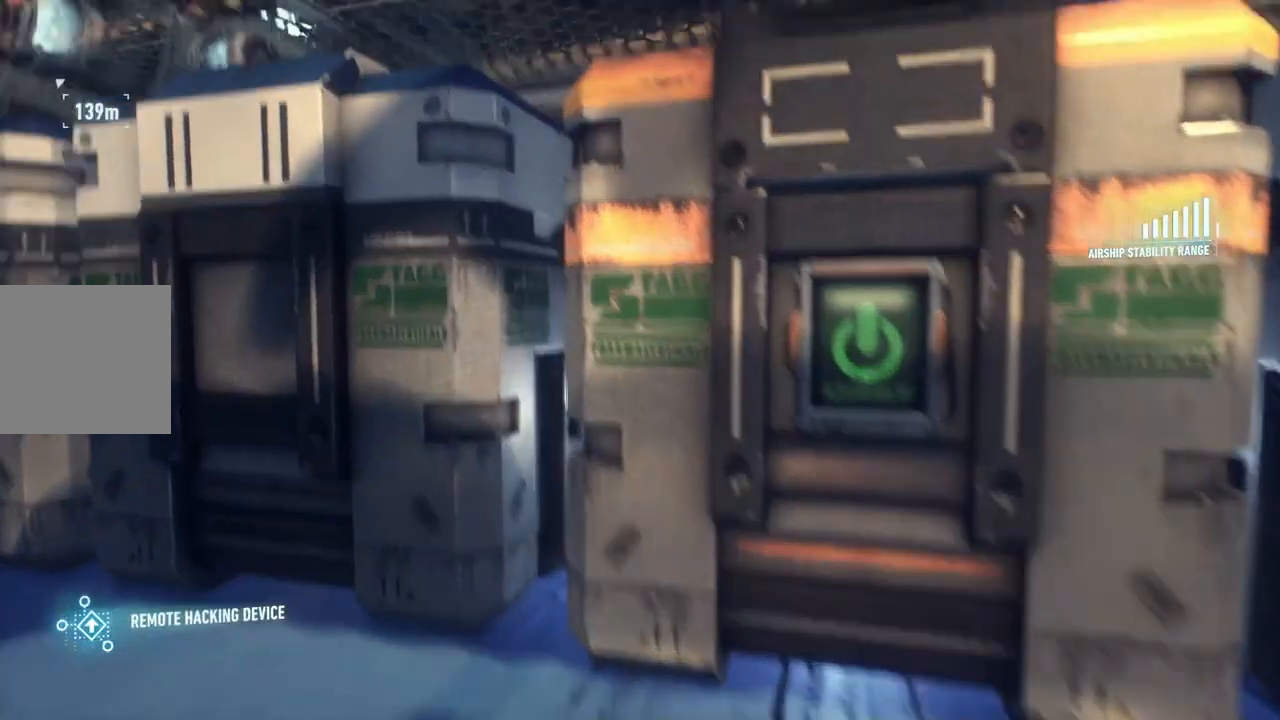
{"buttons": [], "left_stick": "center", "right_stick": "down", "events": [[117, "right_stick", "right"], [150, "left_stick", "up-right"], [250, "left_stick", "center"], [367, "right_stick", "down"]]}
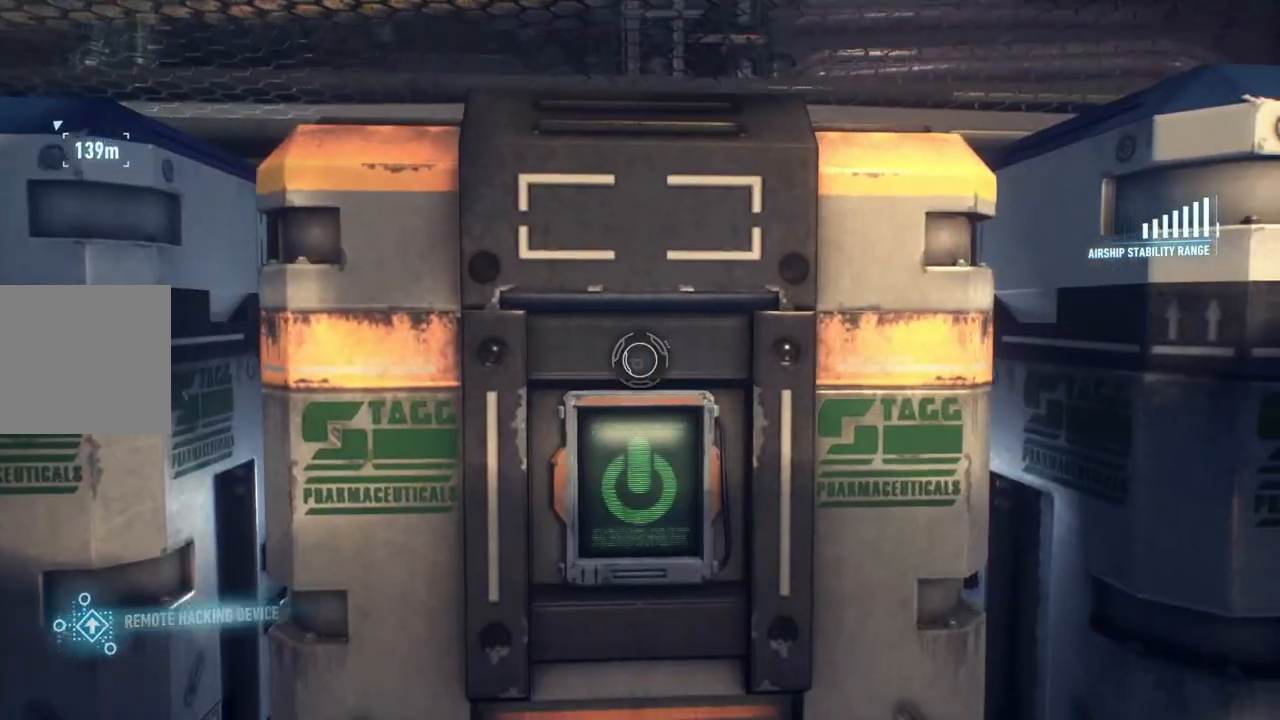
{"buttons": ["R2"], "left_stick": "center", "right_stick": "center", "events": [[250, "right_stick", "center"], [333, "R2", "down"]]}
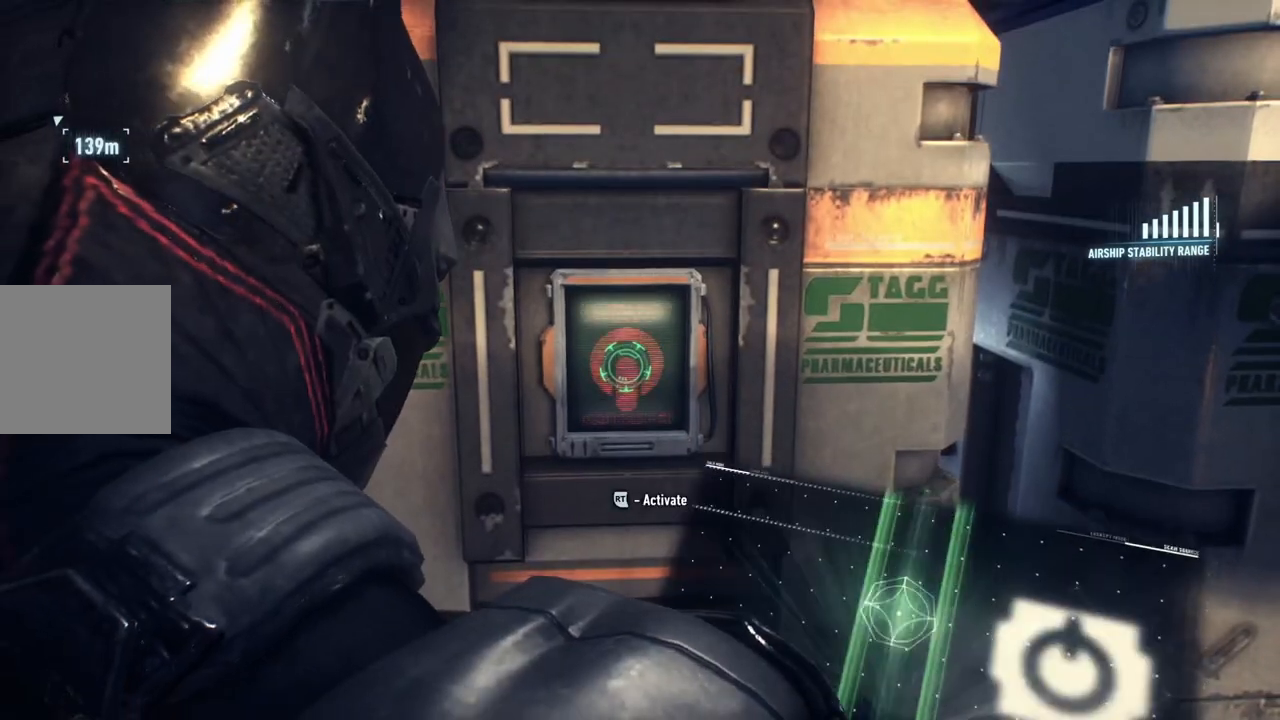
{"buttons": [], "left_stick": "up-left", "right_stick": "left", "events": [[17, "R2", "up"], [200, "left_stick", "left"], [250, "left_stick", "up-left"], [317, "right_stick", "left"]]}
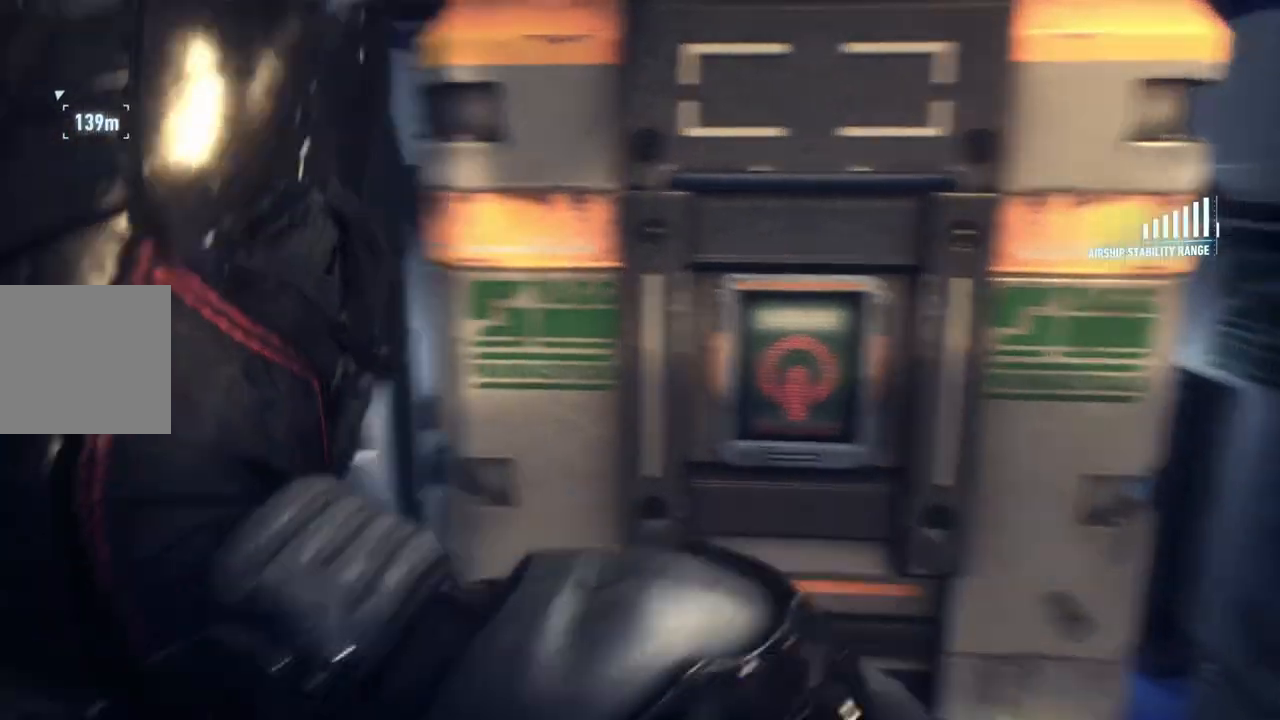
{"buttons": [], "left_stick": "center", "right_stick": "right", "events": [[117, "left_stick", "up"], [383, "right_stick", "center"], [450, "right_stick", "right"], [500, "left_stick", "center"]]}
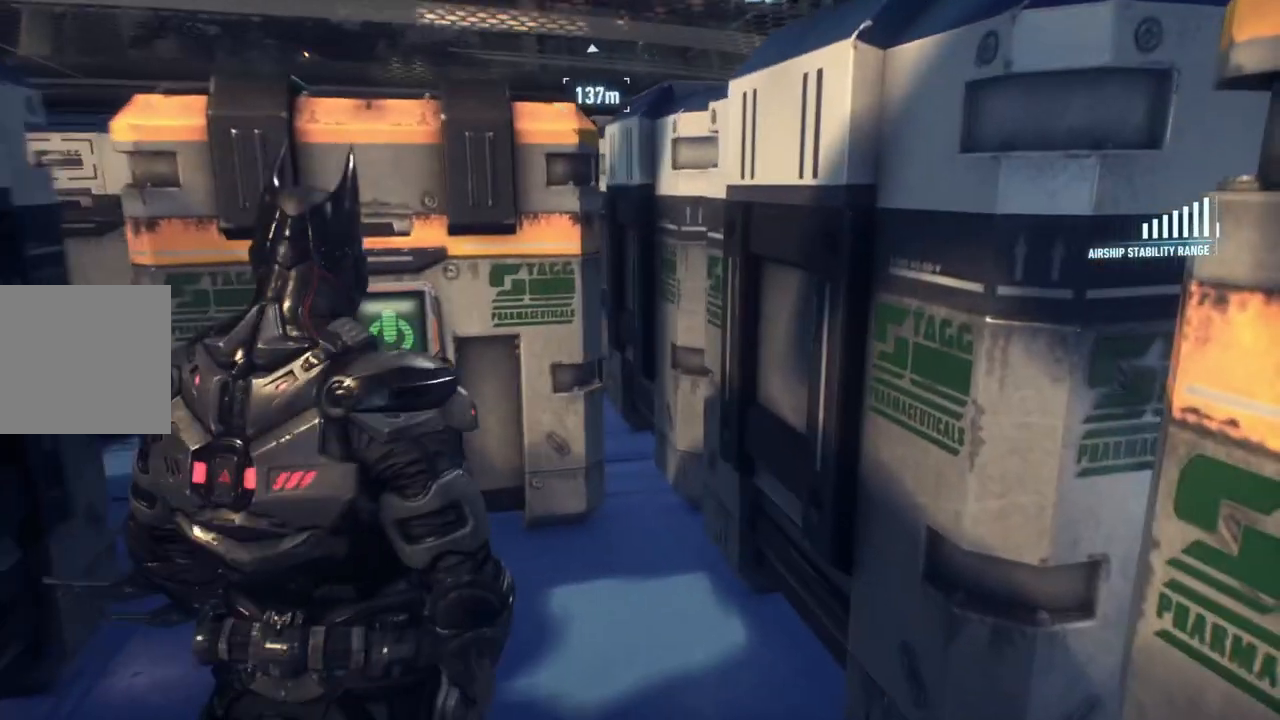
{"buttons": [], "left_stick": "left", "right_stick": "right", "events": [[250, "left_stick", "left"], [283, "L1", "down"], [300, "right_stick", "center"], [467, "L1", "up"], [467, "right_stick", "right"]]}
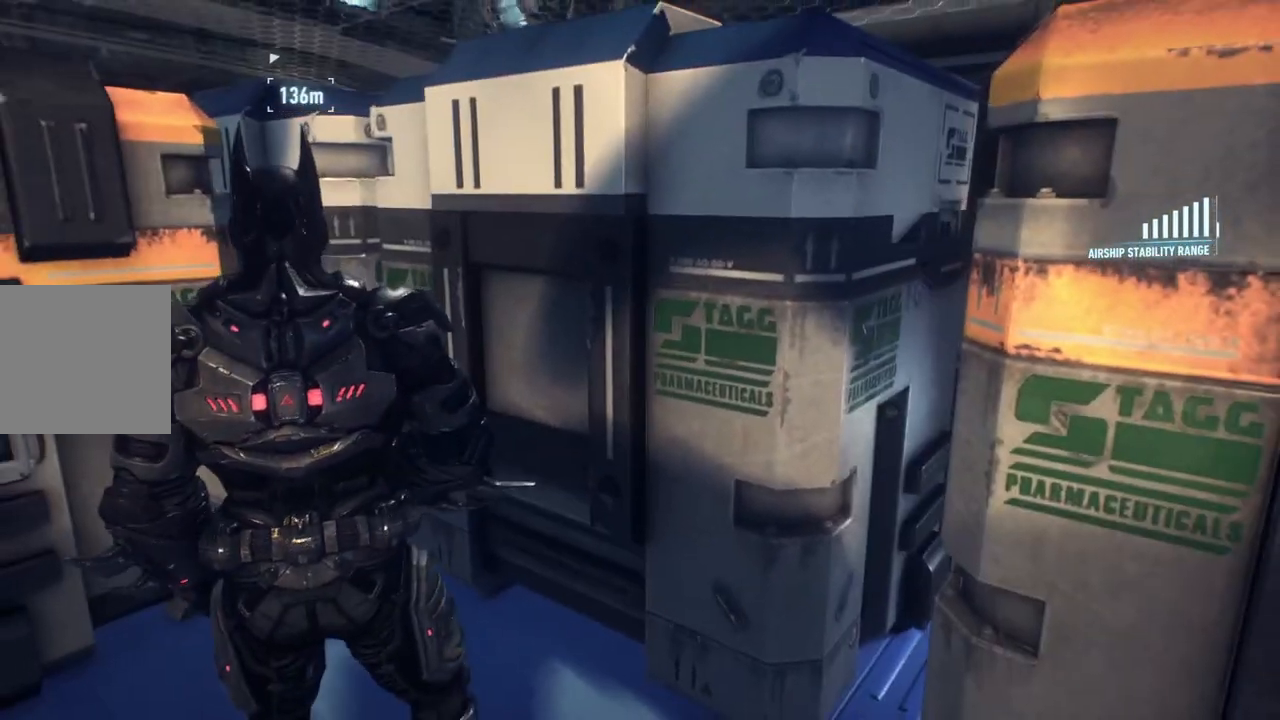
{"buttons": [], "left_stick": "down-left", "right_stick": "center", "events": [[17, "left_stick", "down-left"], [450, "right_stick", "center"]]}
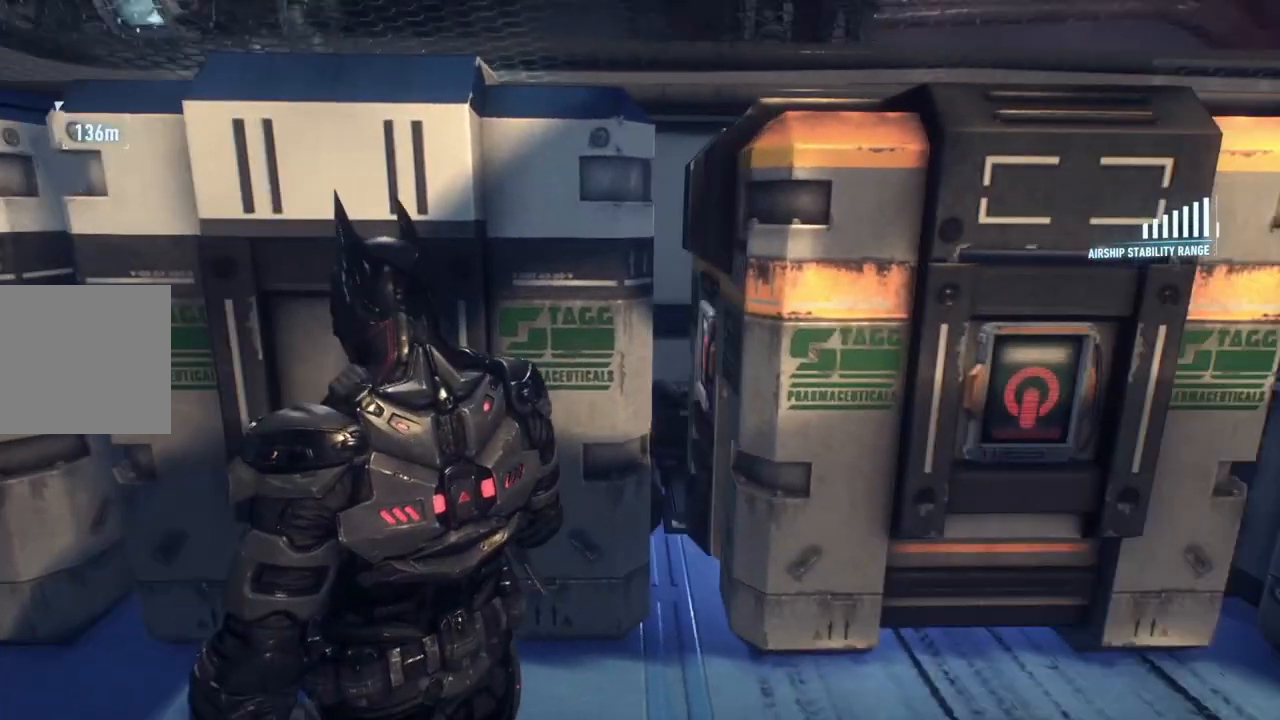
{"buttons": [], "left_stick": "down-left", "right_stick": "left", "events": [[450, "right_stick", "left"]]}
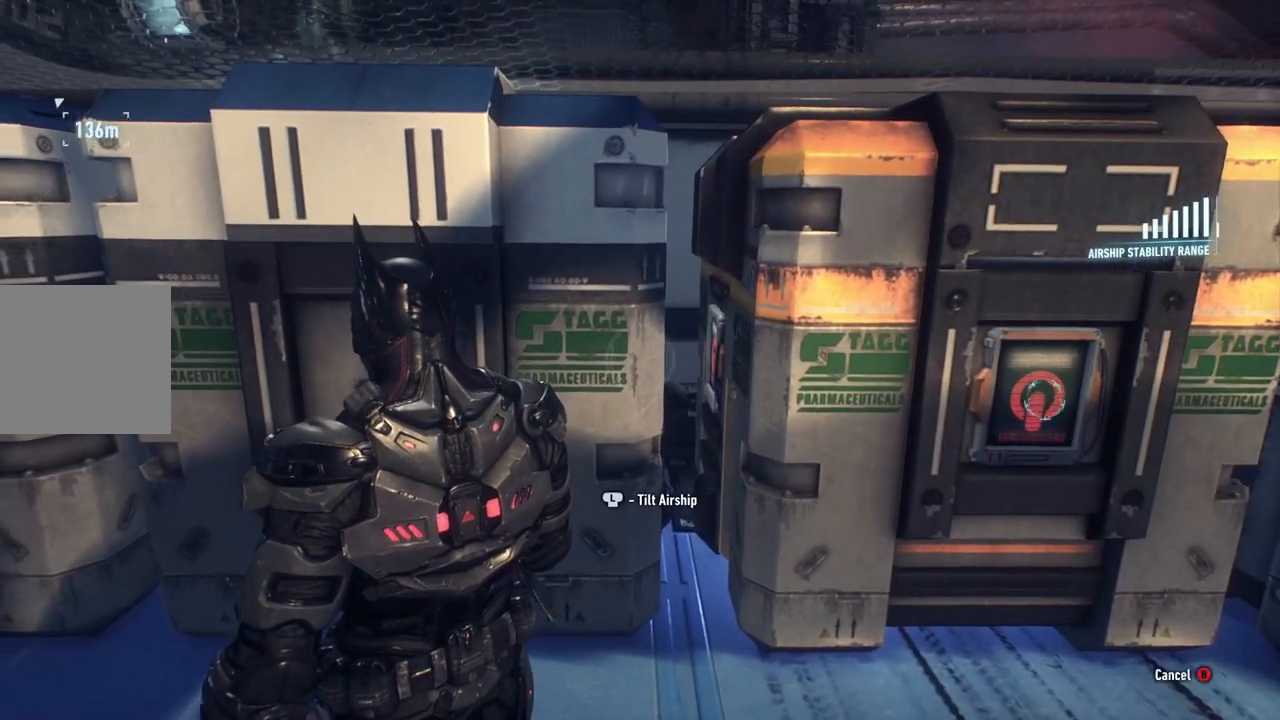
{"buttons": [], "left_stick": "down-left", "right_stick": "left", "events": []}
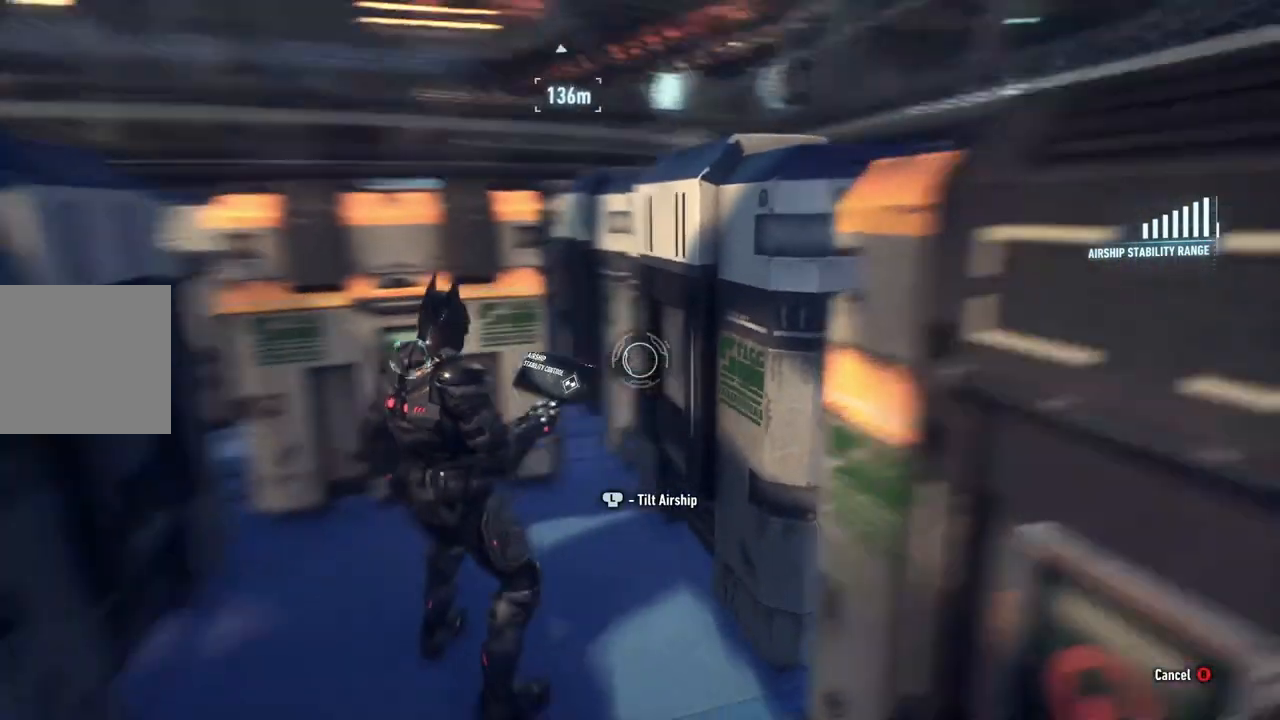
{"buttons": [], "left_stick": "down-left", "right_stick": "center", "events": [[167, "right_stick", "center"]]}
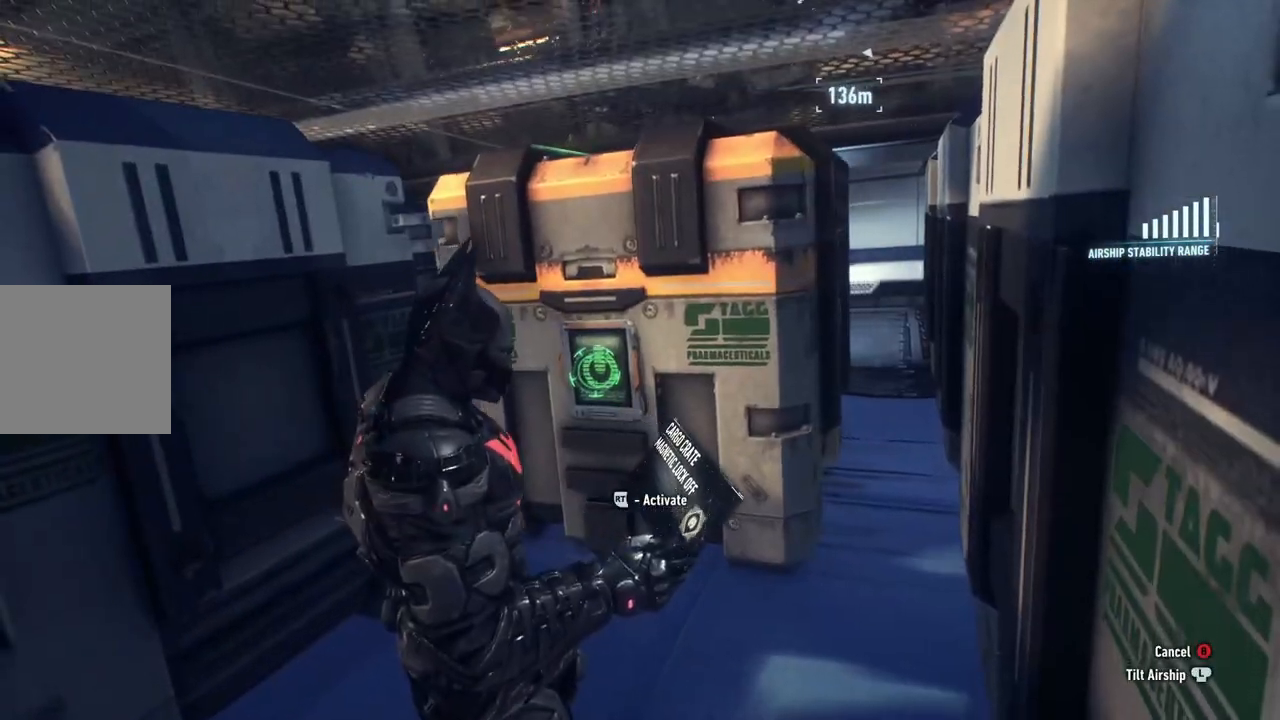
{"buttons": ["L1"], "left_stick": "center", "right_stick": "center", "events": [[117, "left_stick", "center"], [433, "L1", "down"]]}
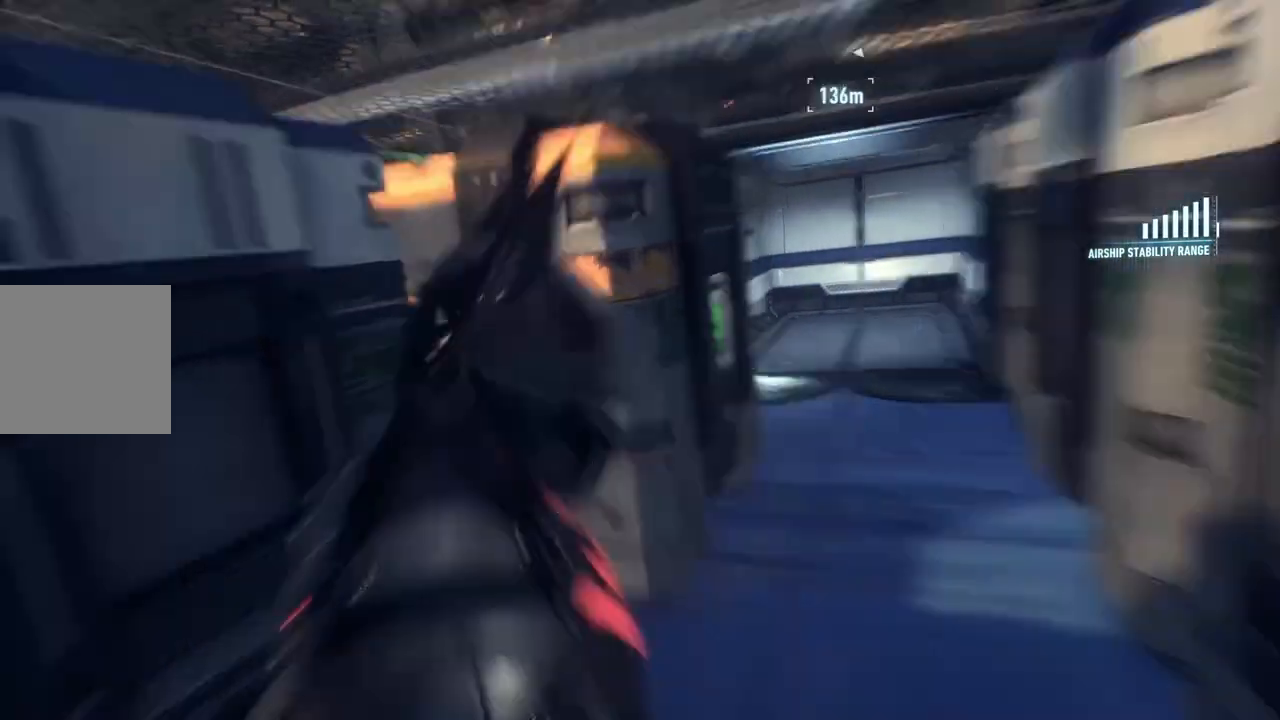
{"buttons": [], "left_stick": "up-right", "right_stick": "center", "events": [[33, "left_stick", "up"], [50, "L1", "up"], [467, "left_stick", "up-right"]]}
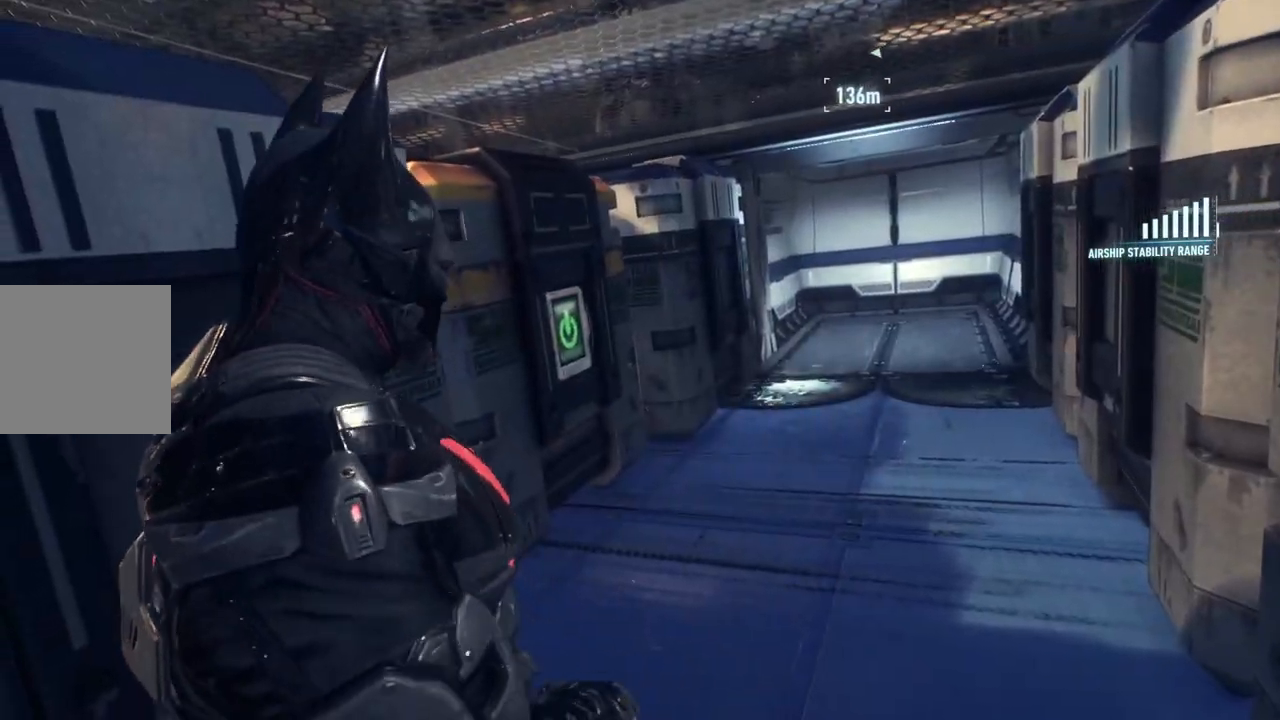
{"buttons": [], "left_stick": "up-right", "right_stick": "center", "events": []}
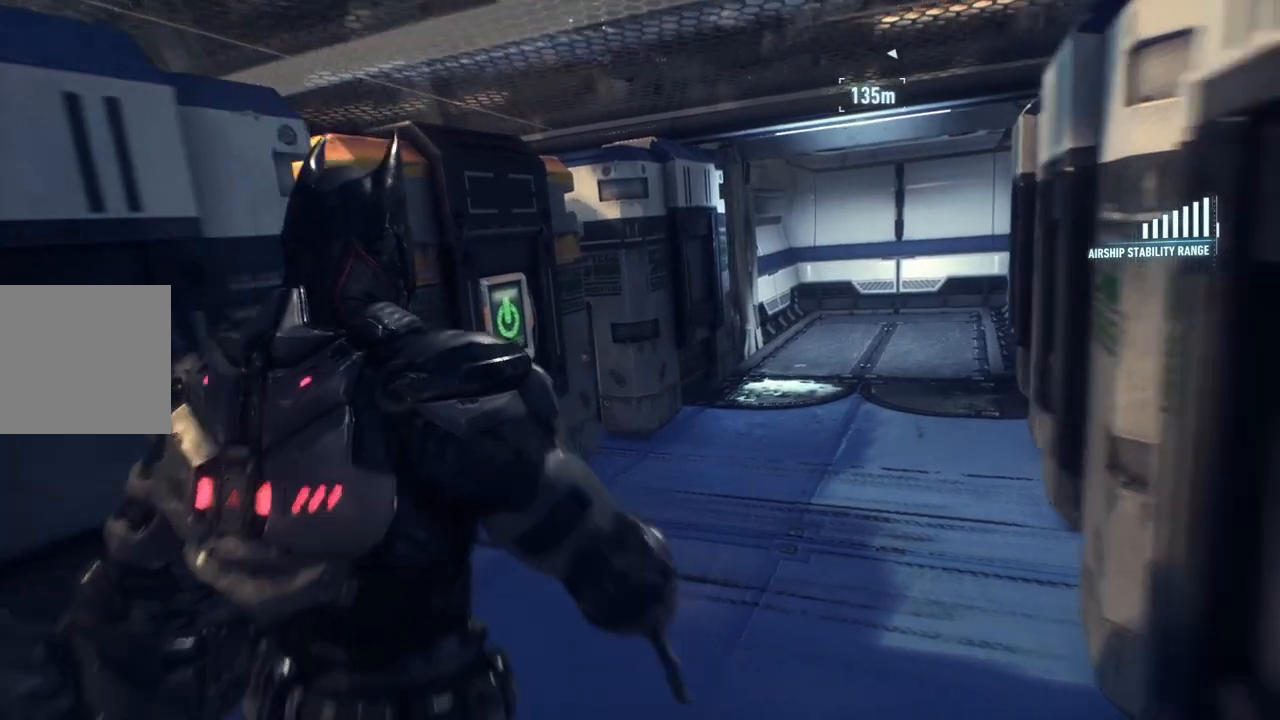
{"buttons": ["A"], "left_stick": "up", "right_stick": "center", "events": [[67, "A", "down"], [467, "left_stick", "up"]]}
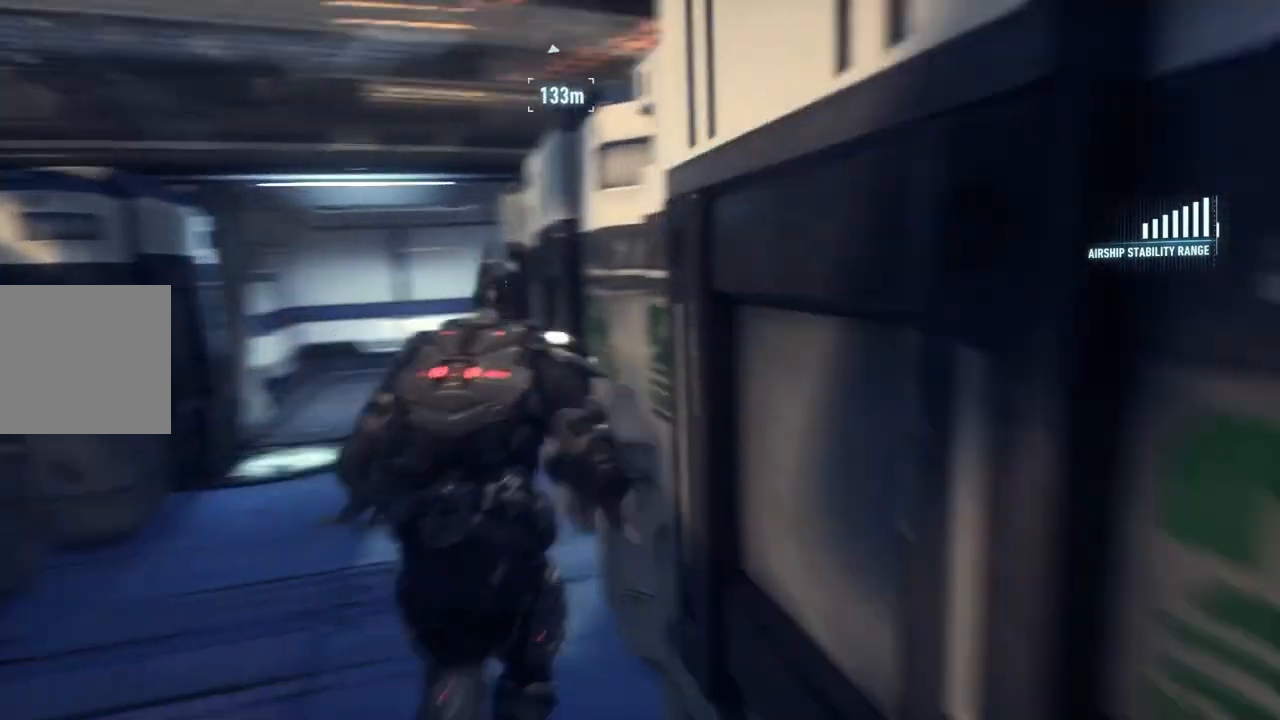
{"buttons": ["A"], "left_stick": "up-left", "right_stick": "center", "events": [[50, "left_stick", "up-left"]]}
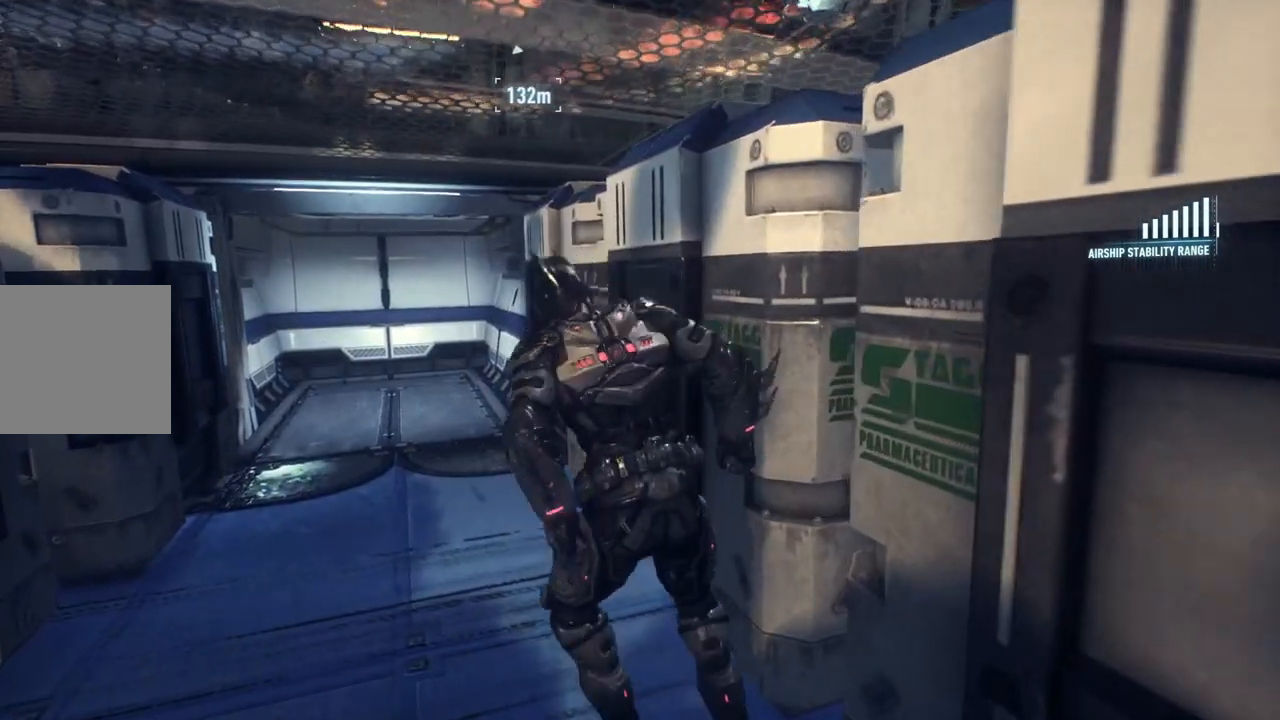
{"buttons": ["A"], "left_stick": "up", "right_stick": "center", "events": [[350, "left_stick", "up"]]}
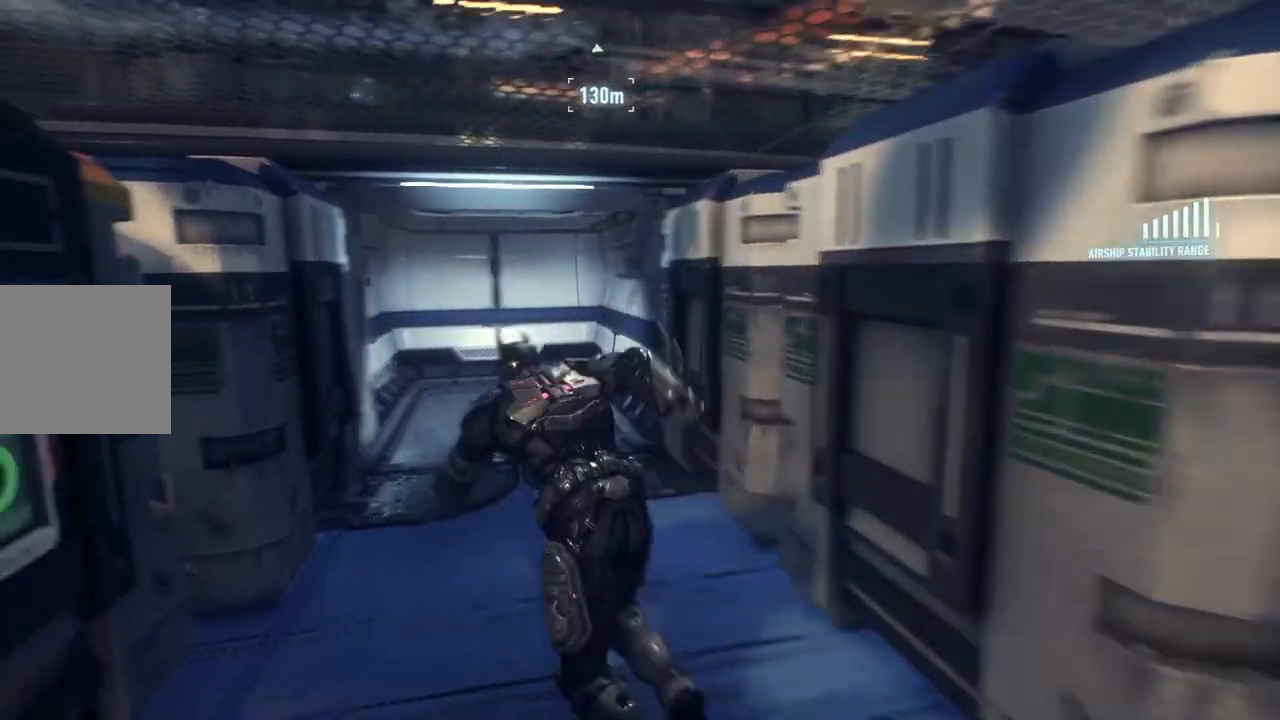
{"buttons": ["A"], "left_stick": "up", "right_stick": "center", "events": []}